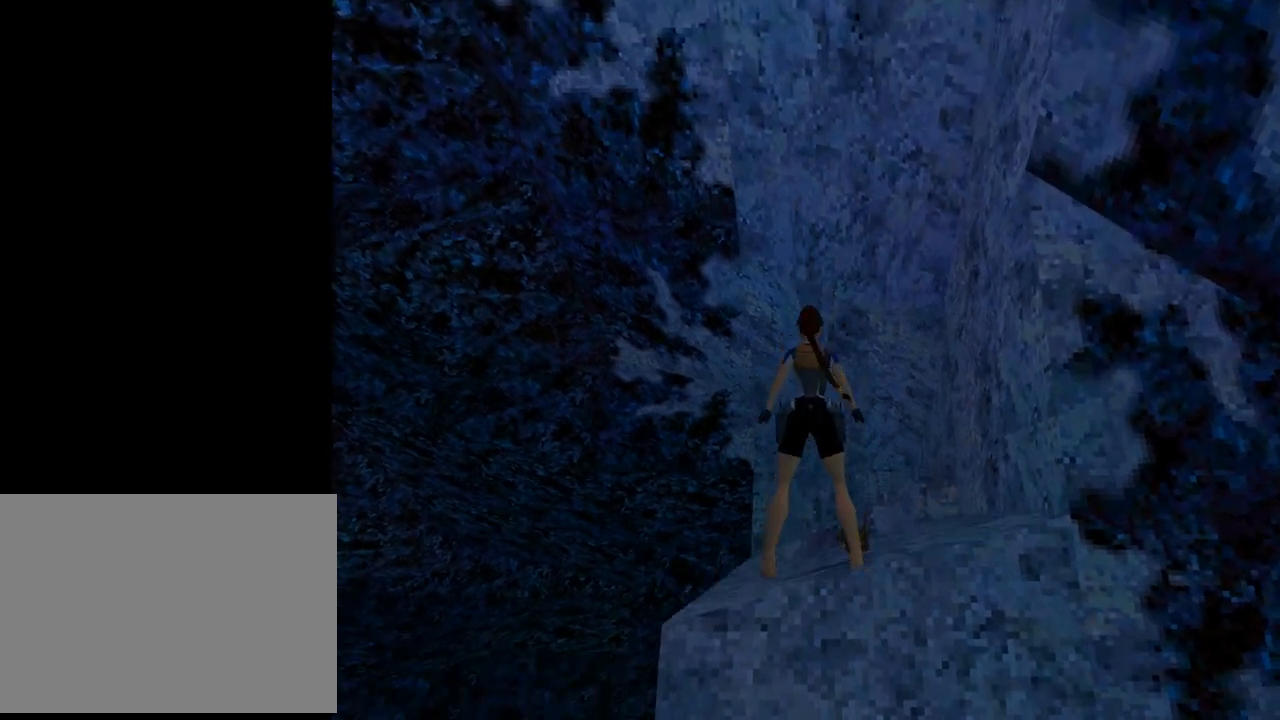
Gameplay with a controller (PlayStation layout); each line is a JSON object with the inputs held at the frame after it. "events" lists button and stick changes between this image and that frame as [ms after this image, input, new state], when the widget could be followed in between. Not read: R1 right_stick.
{"buttons": ["DPAD_RIGHT"], "left_stick": "center", "events": [[67, "DPAD_RIGHT", "down"], [100, "DPAD_UP", "up"]]}
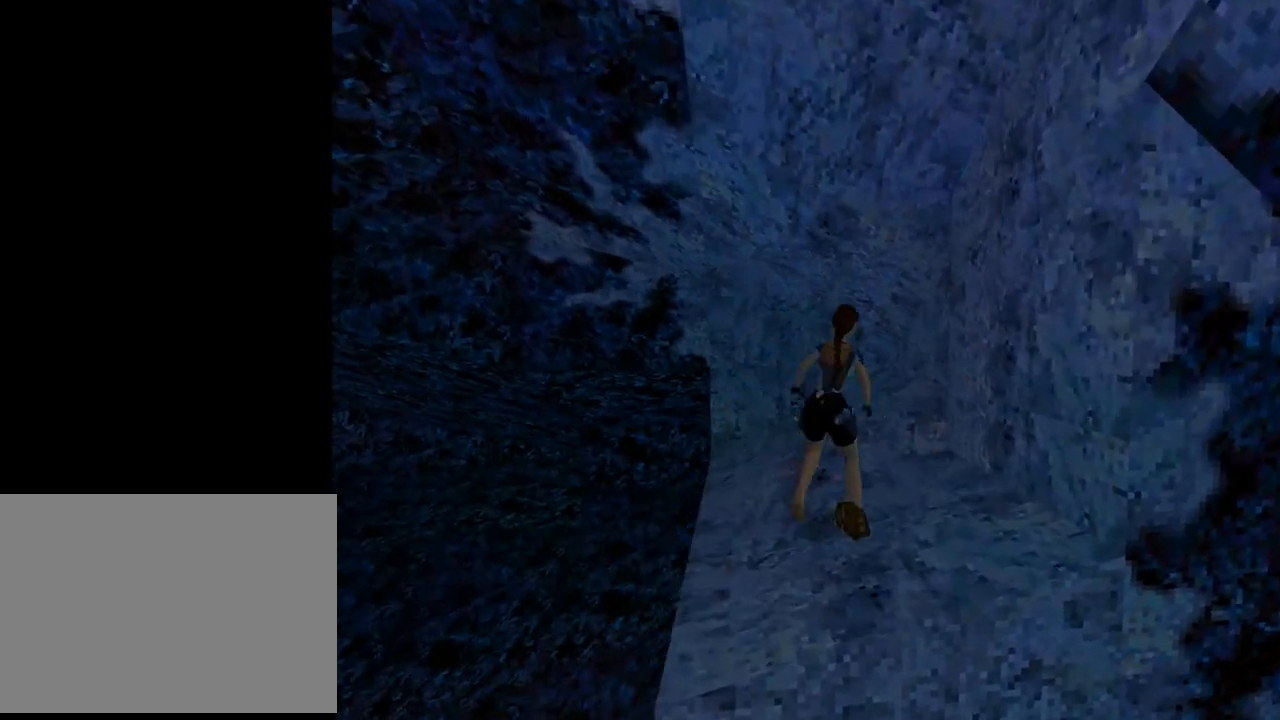
{"buttons": ["DPAD_RIGHT"], "left_stick": "center", "events": []}
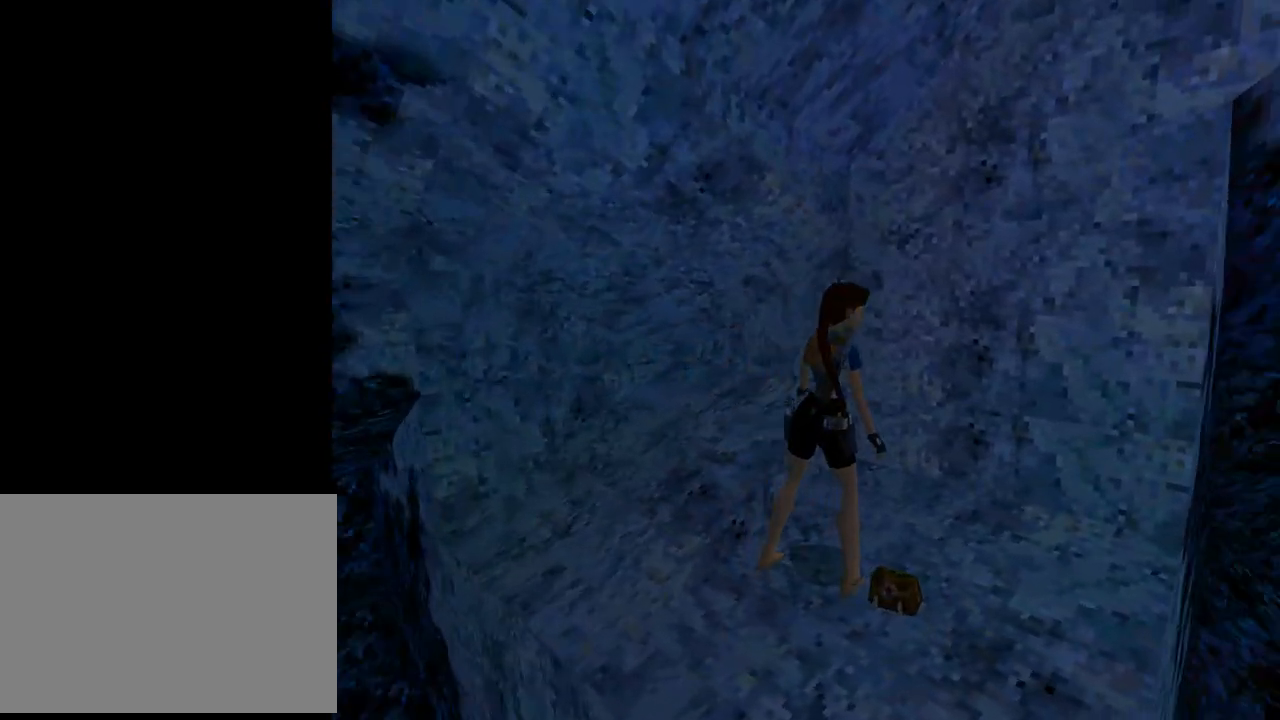
{"buttons": ["CROSS"], "left_stick": "center", "events": [[267, "CROSS", "down"], [300, "DPAD_RIGHT", "up"]]}
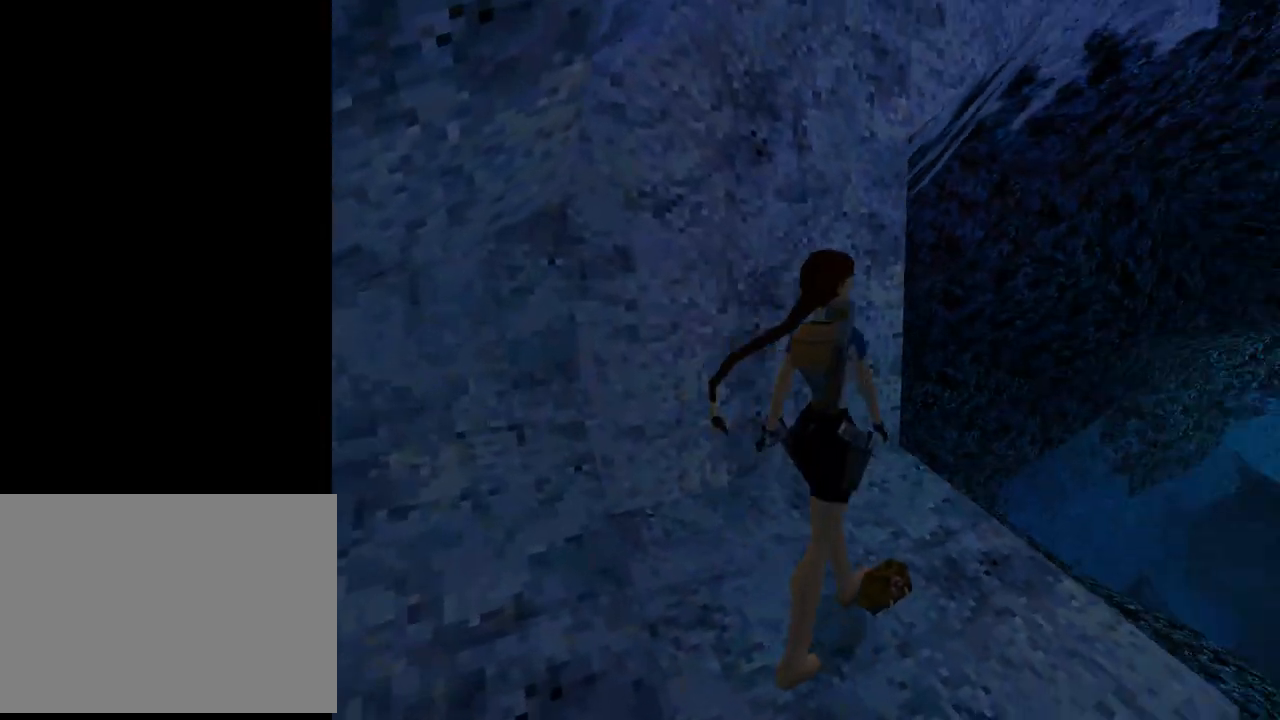
{"buttons": ["CROSS"], "left_stick": "center", "events": []}
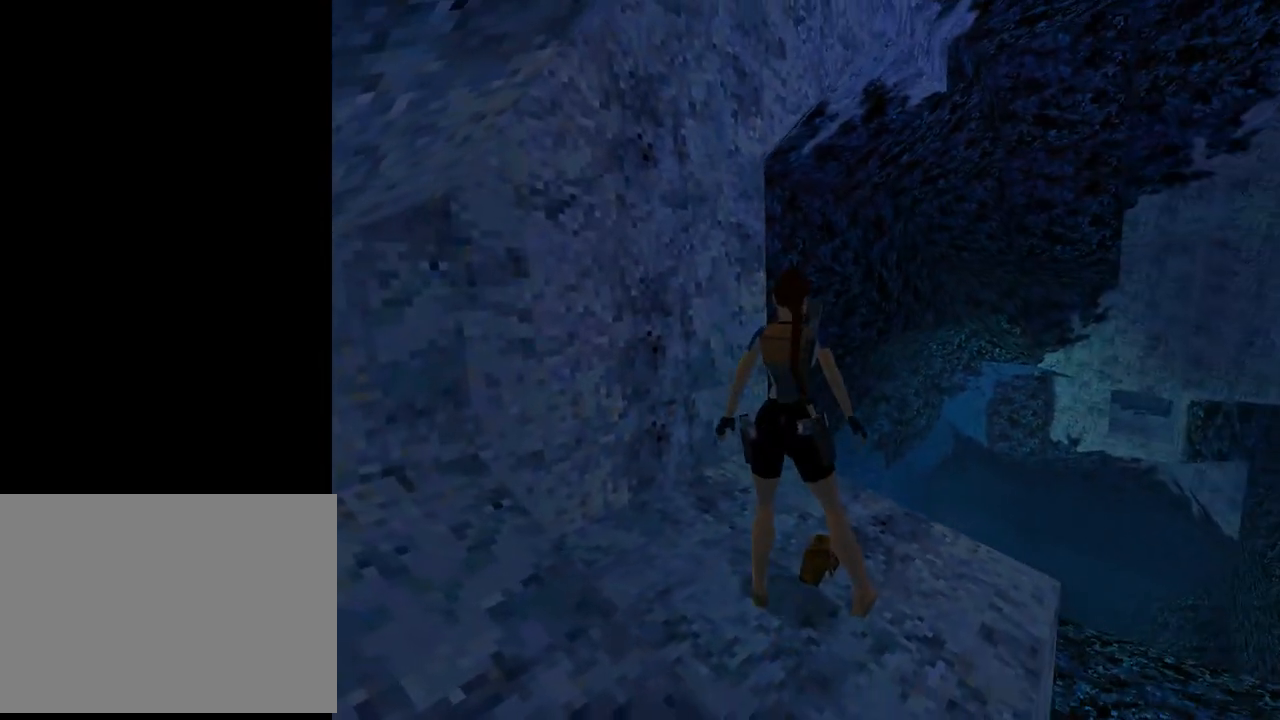
{"buttons": ["CROSS"], "left_stick": "center", "events": []}
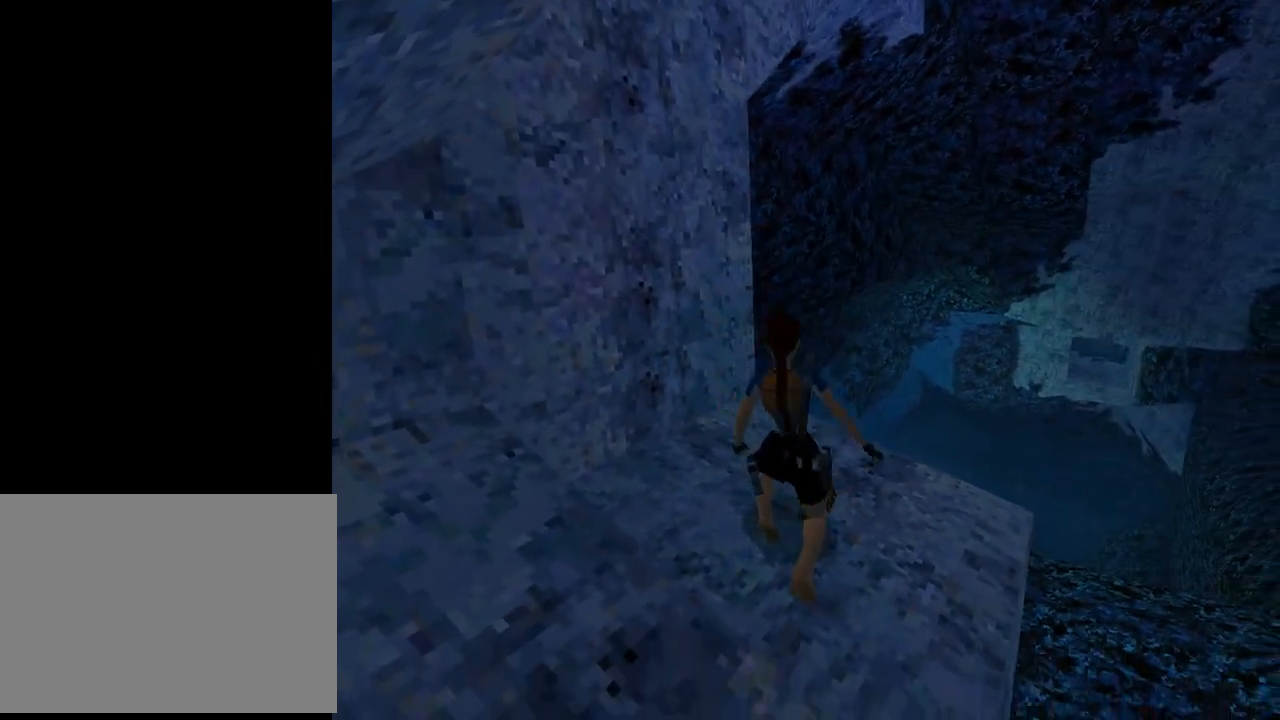
{"buttons": ["DPAD_RIGHT"], "left_stick": "center", "events": [[67, "DPAD_RIGHT", "down"], [133, "CROSS", "up"]]}
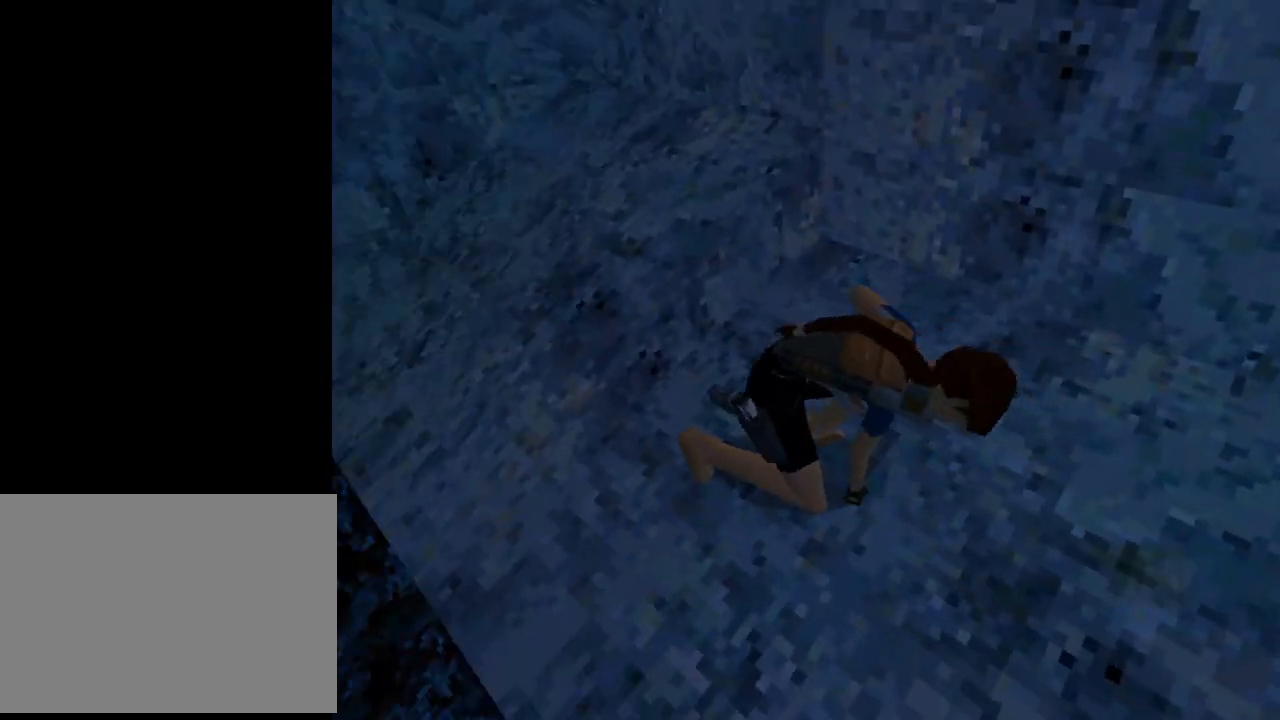
{"buttons": ["DPAD_RIGHT"], "left_stick": "center", "events": []}
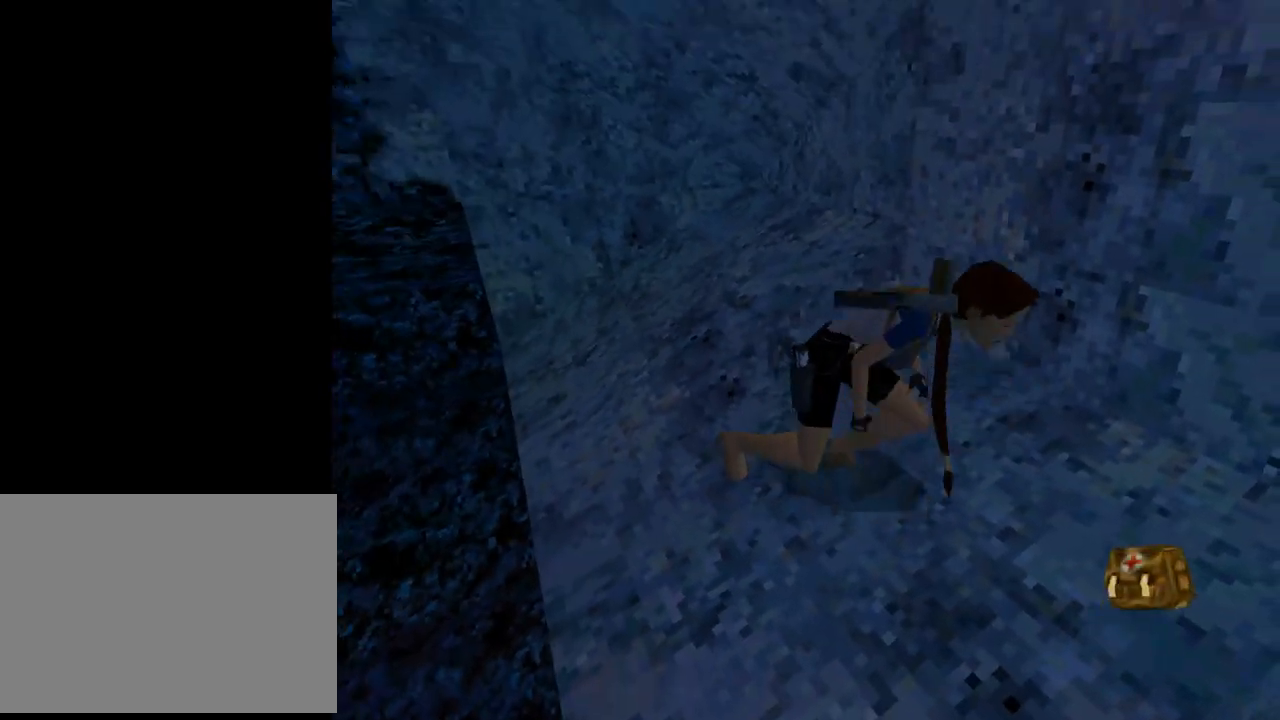
{"buttons": ["DPAD_RIGHT"], "left_stick": "center", "events": []}
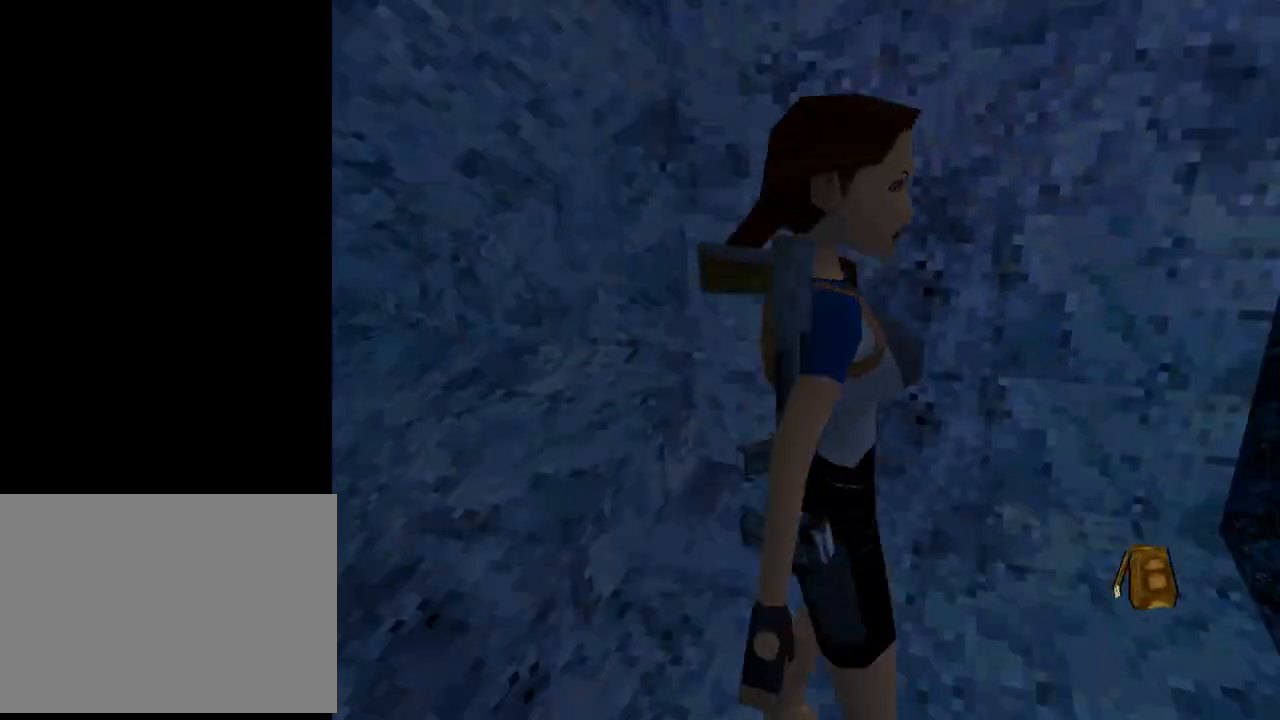
{"buttons": ["DPAD_UP", "DPAD_RIGHT"], "left_stick": "center", "events": [[433, "DPAD_UP", "down"]]}
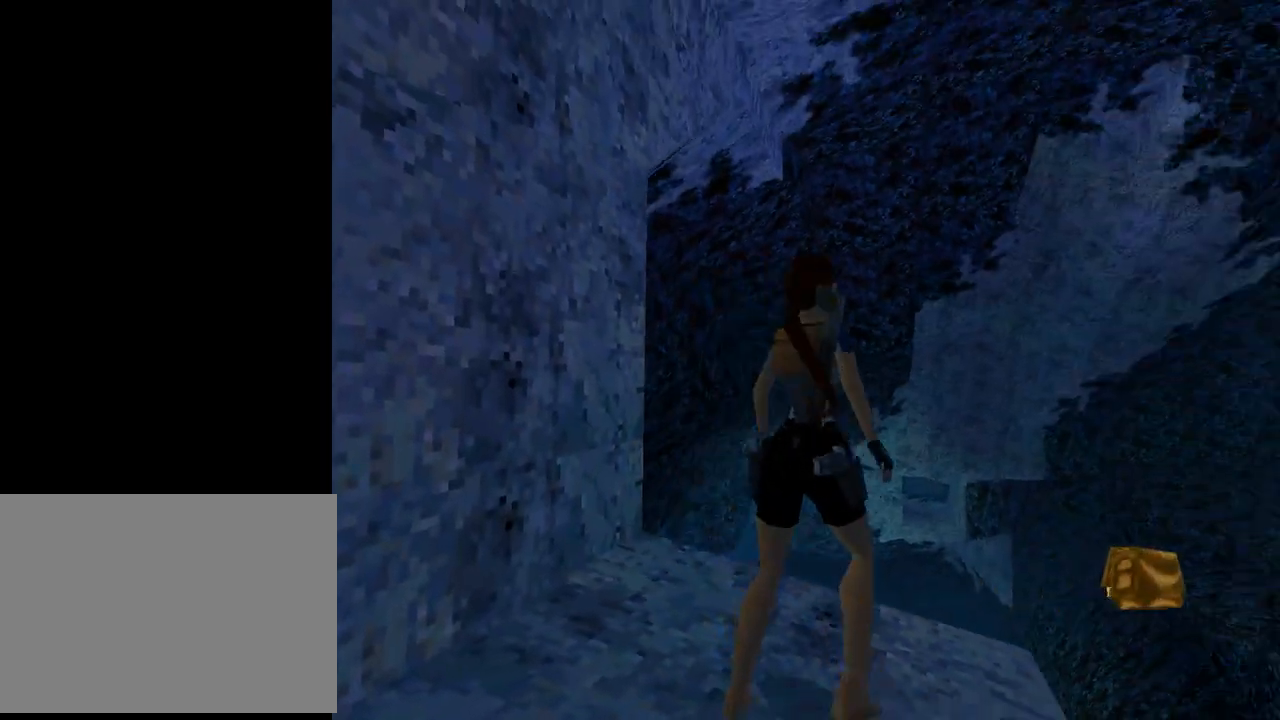
{"buttons": ["DPAD_UP", "DPAD_RIGHT"], "left_stick": "center", "events": [[67, "DPAD_RIGHT", "up"], [400, "DPAD_RIGHT", "down"]]}
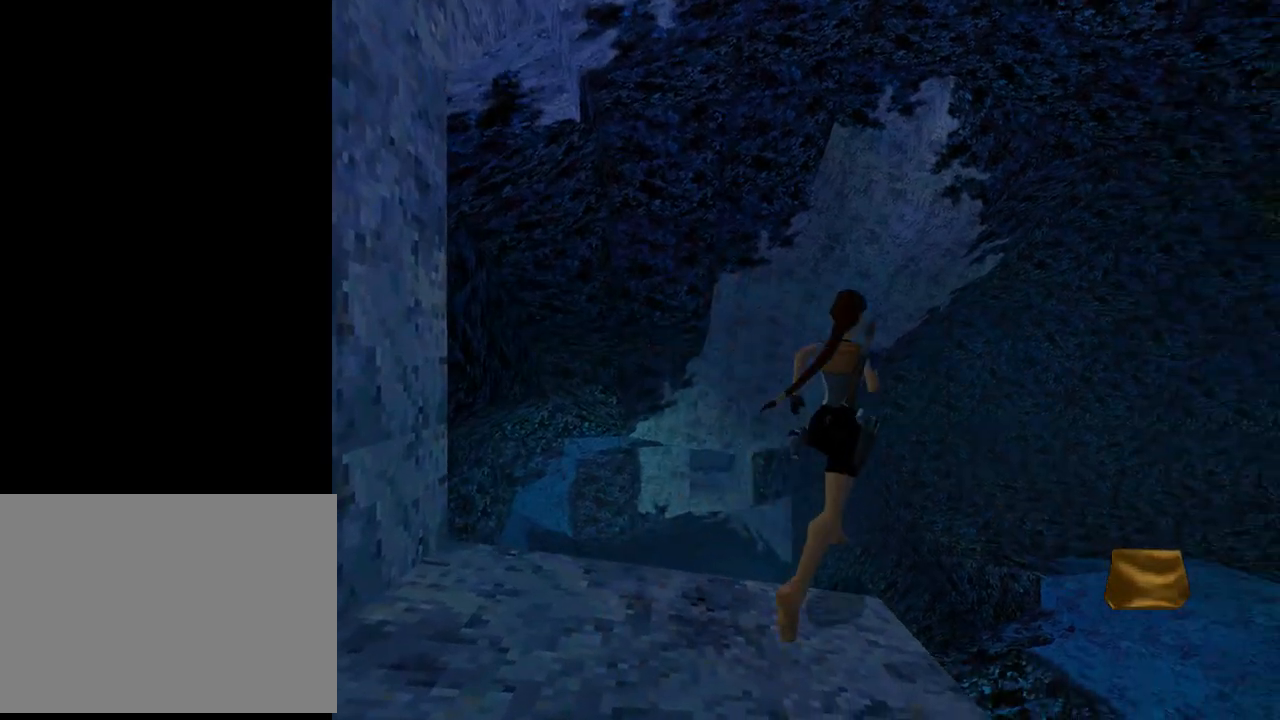
{"buttons": ["DPAD_UP", "DPAD_LEFT"], "left_stick": "center", "events": [[100, "DPAD_RIGHT", "up"], [333, "DPAD_LEFT", "down"]]}
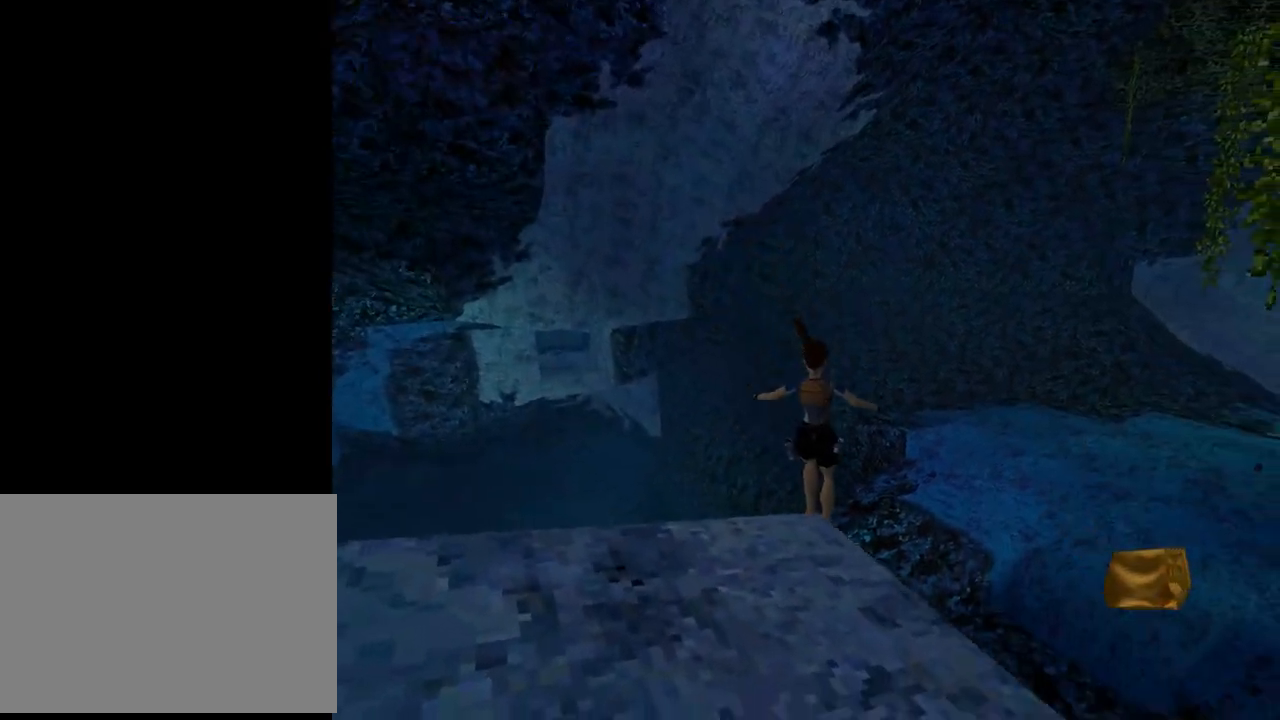
{"buttons": ["TRIANGLE", "DPAD_UP", "DPAD_LEFT"], "left_stick": "center", "events": [[333, "TRIANGLE", "down"]]}
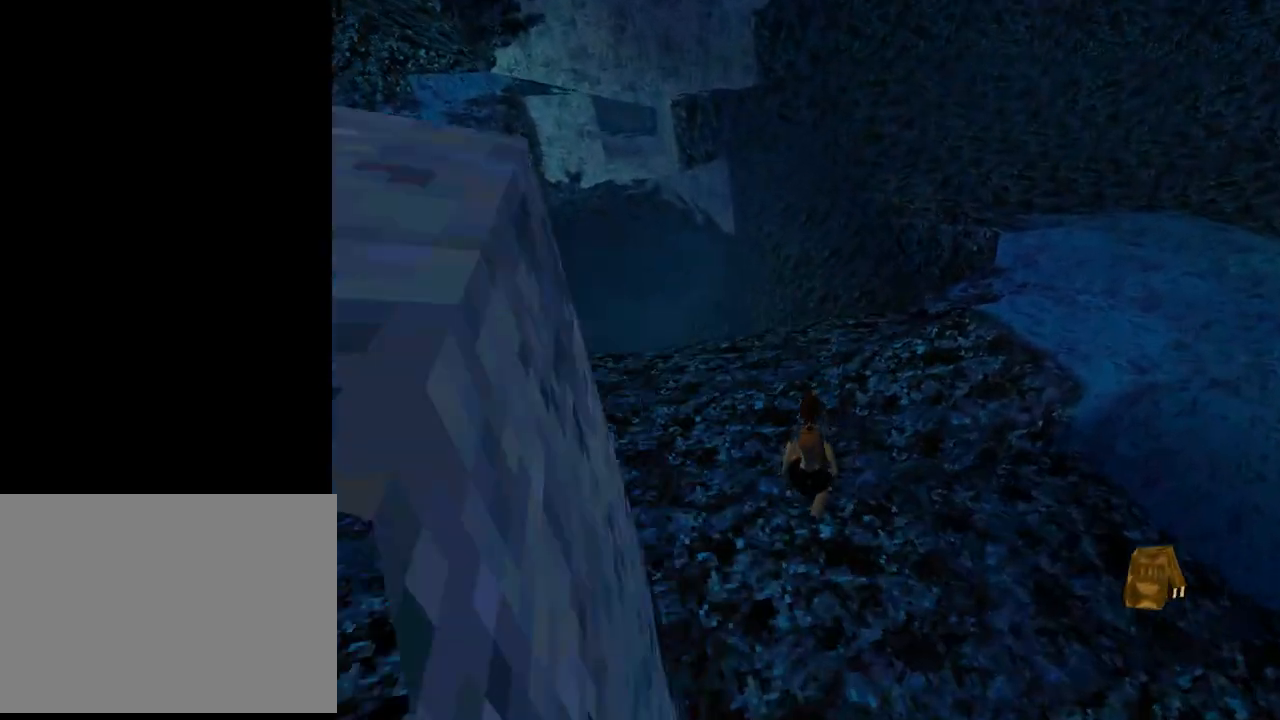
{"buttons": ["DPAD_UP", "DPAD_LEFT"], "left_stick": "center", "events": [[133, "TRIANGLE", "up"]]}
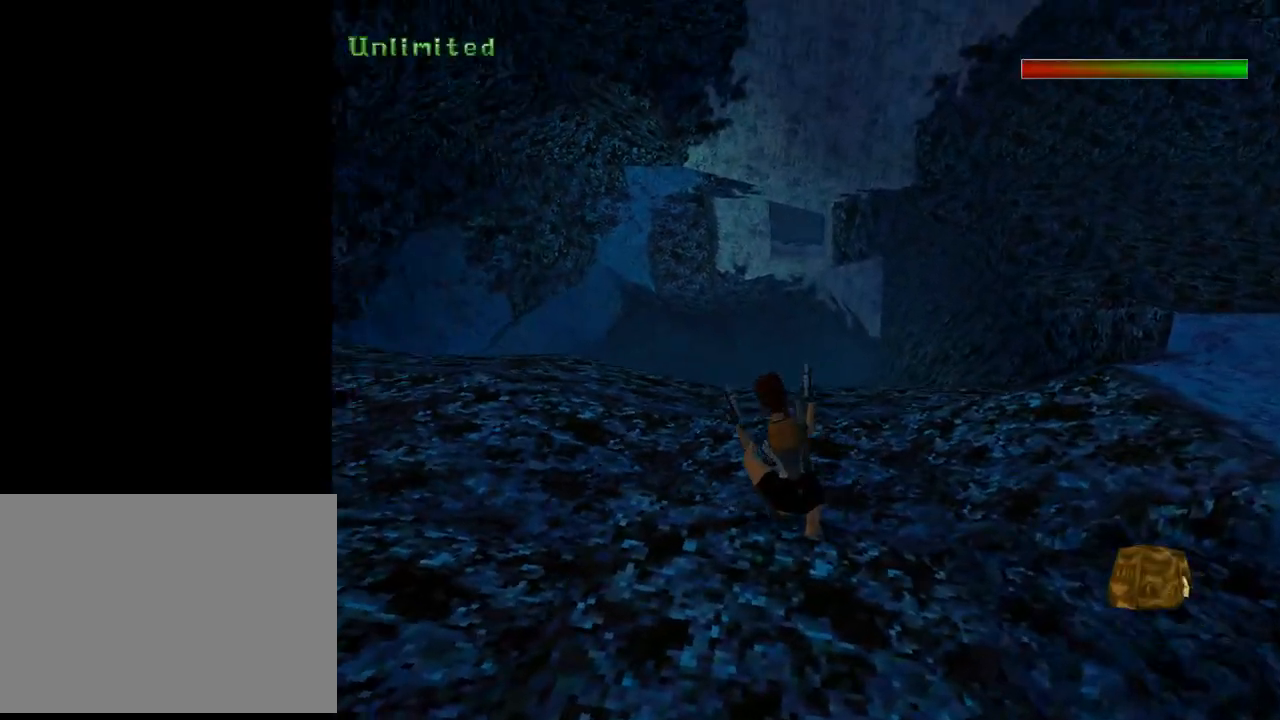
{"buttons": ["DPAD_UP"], "left_stick": "center", "events": [[33, "TRIANGLE", "down"], [100, "DPAD_LEFT", "up"], [267, "TRIANGLE", "up"]]}
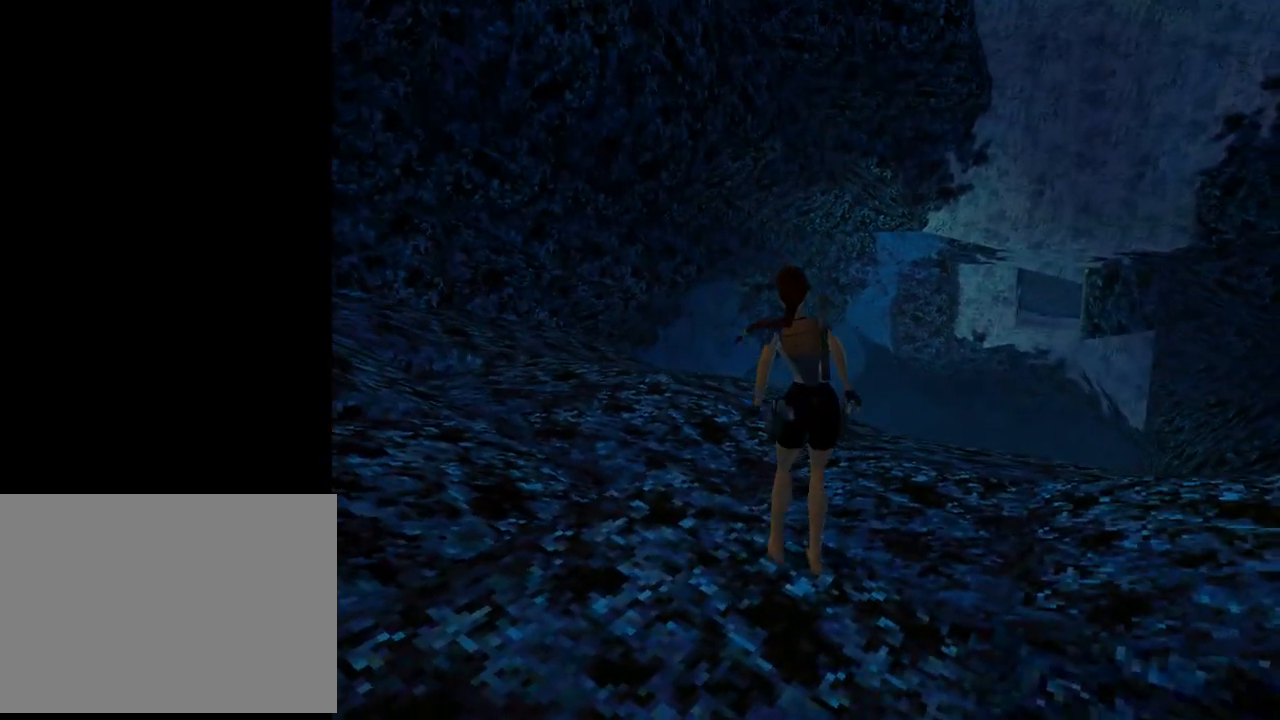
{"buttons": ["DPAD_UP"], "left_stick": "center", "events": []}
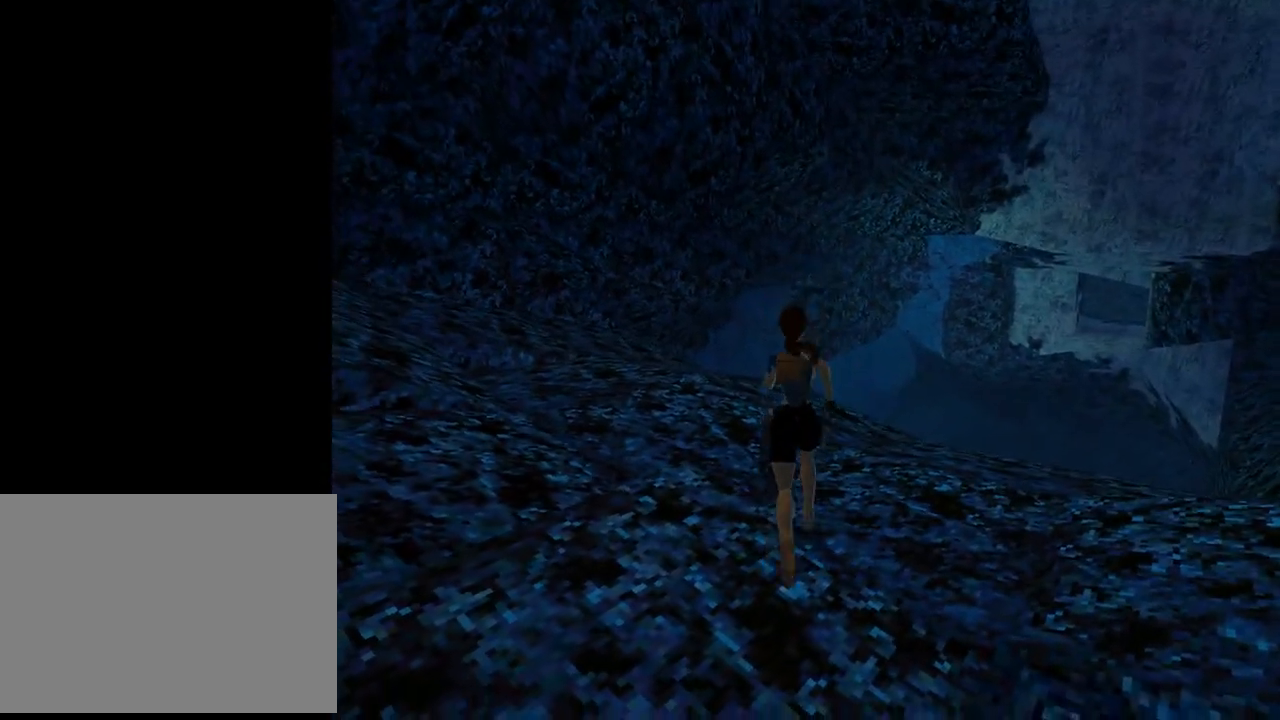
{"buttons": ["DPAD_UP", "DPAD_LEFT"], "left_stick": "center", "events": [[367, "DPAD_LEFT", "down"]]}
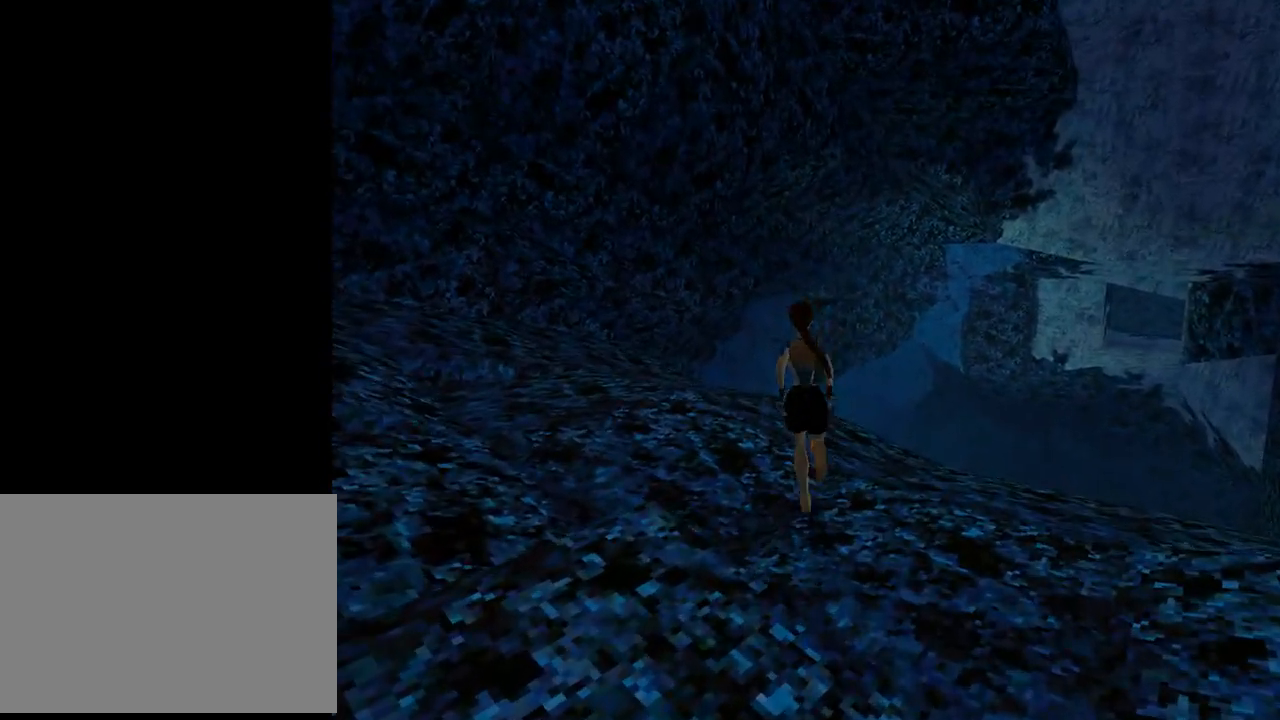
{"buttons": ["L1", "DPAD_UP", "DPAD_LEFT"], "left_stick": "center", "events": [[133, "DPAD_LEFT", "up"], [167, "L1", "down"], [233, "DPAD_LEFT", "down"]]}
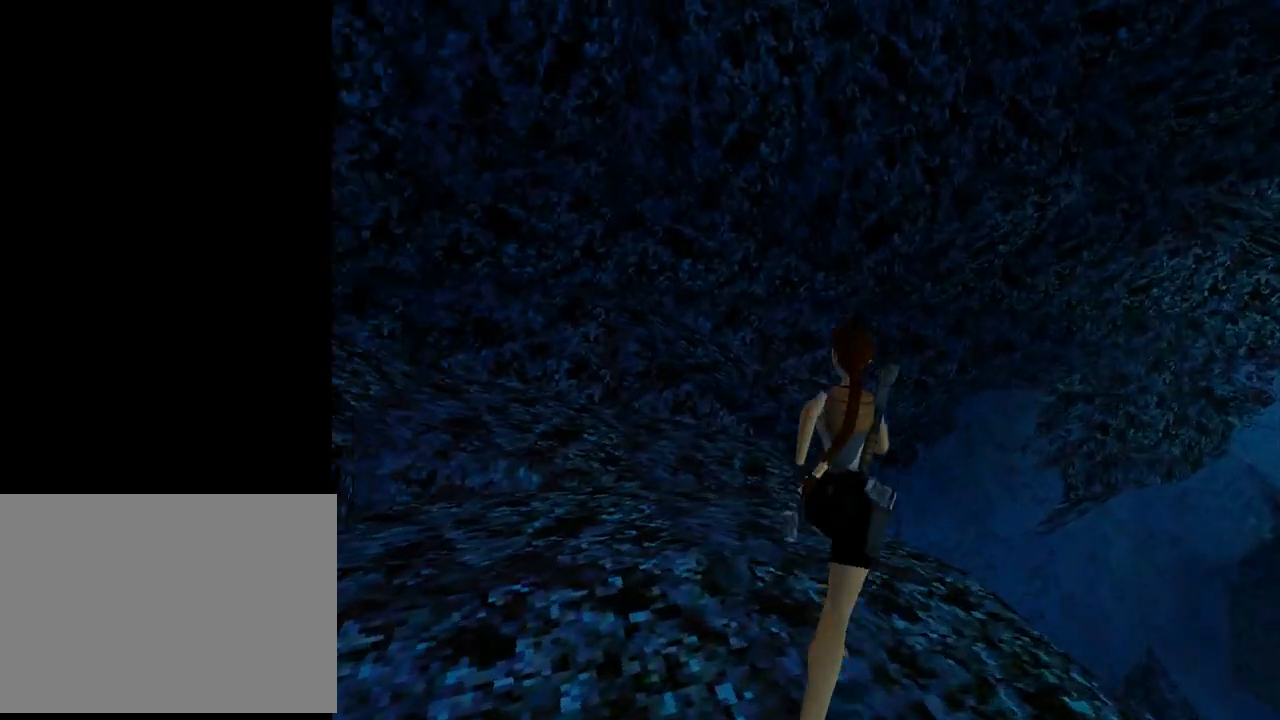
{"buttons": ["L1", "DPAD_UP"], "left_stick": "center", "events": [[133, "DPAD_LEFT", "up"]]}
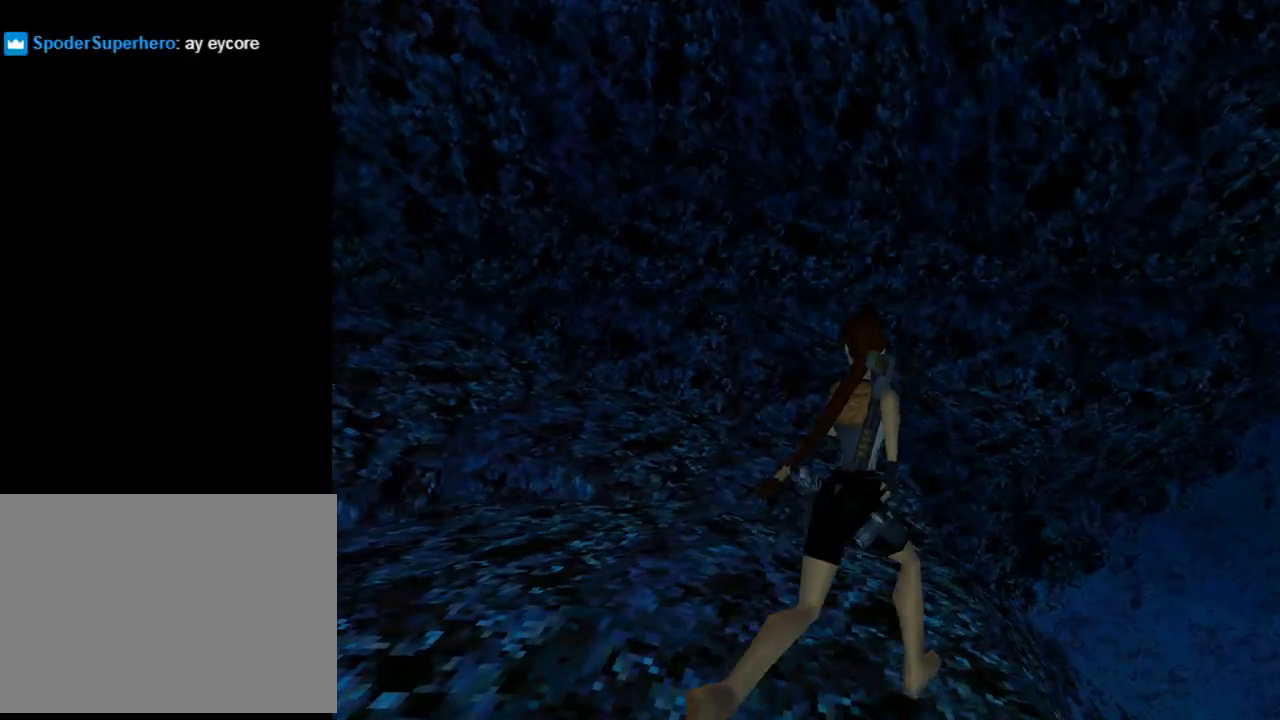
{"buttons": [], "left_stick": "center", "events": [[33, "L1", "up"], [67, "DPAD_LEFT", "down"], [333, "DPAD_LEFT", "up"], [400, "DPAD_UP", "up"]]}
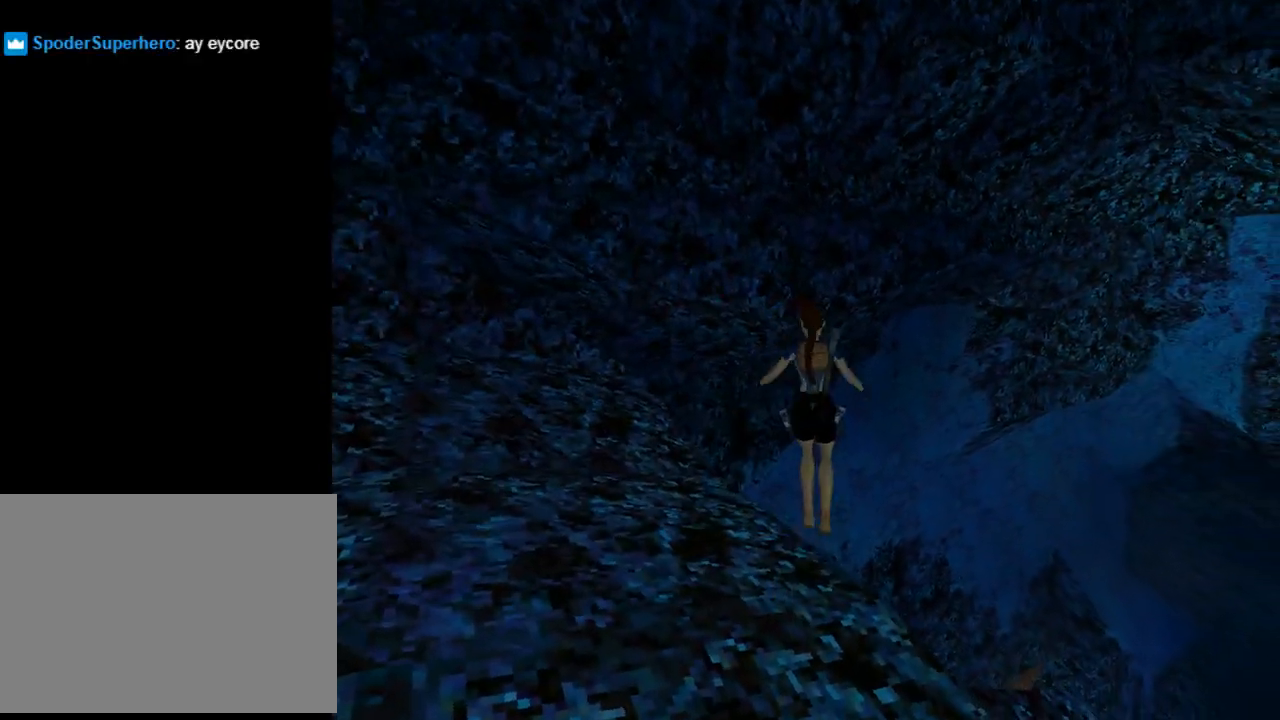
{"buttons": [], "left_stick": "center", "events": [[33, "DPAD_LEFT", "down"], [200, "DPAD_LEFT", "up"]]}
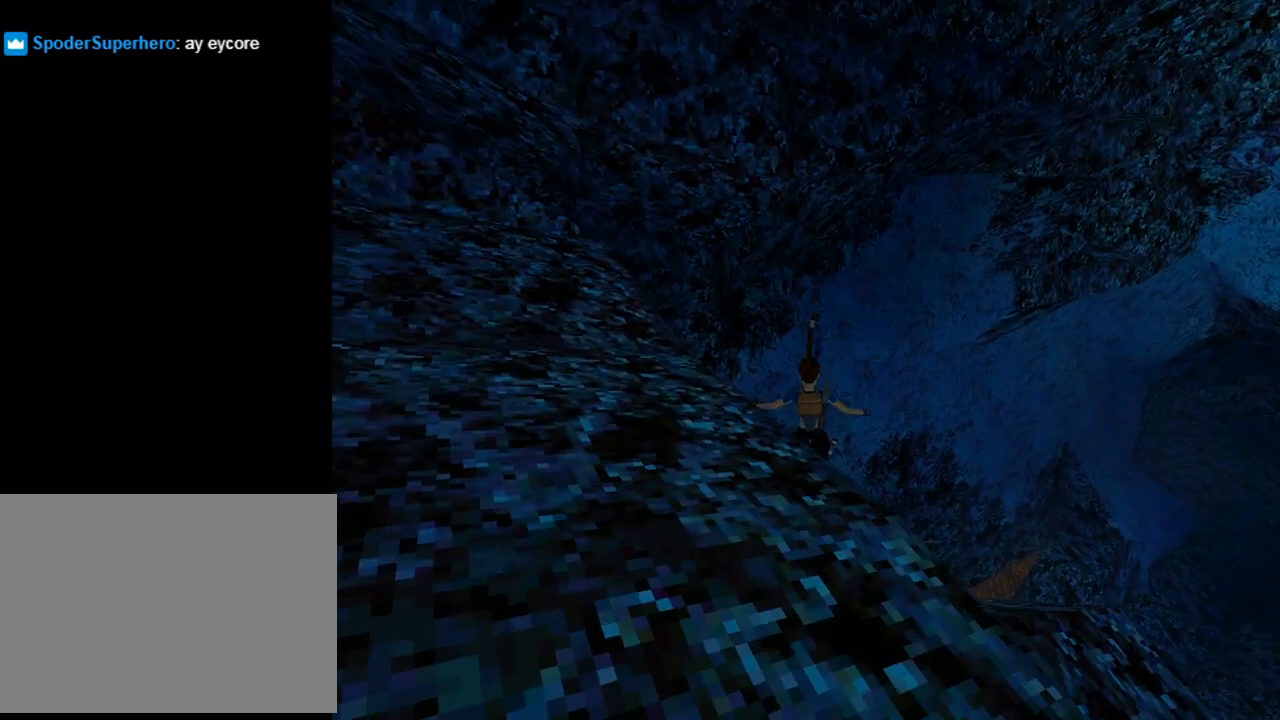
{"buttons": ["DPAD_UP", "DPAD_RIGHT"], "left_stick": "center", "events": [[400, "DPAD_RIGHT", "down"], [467, "DPAD_UP", "down"]]}
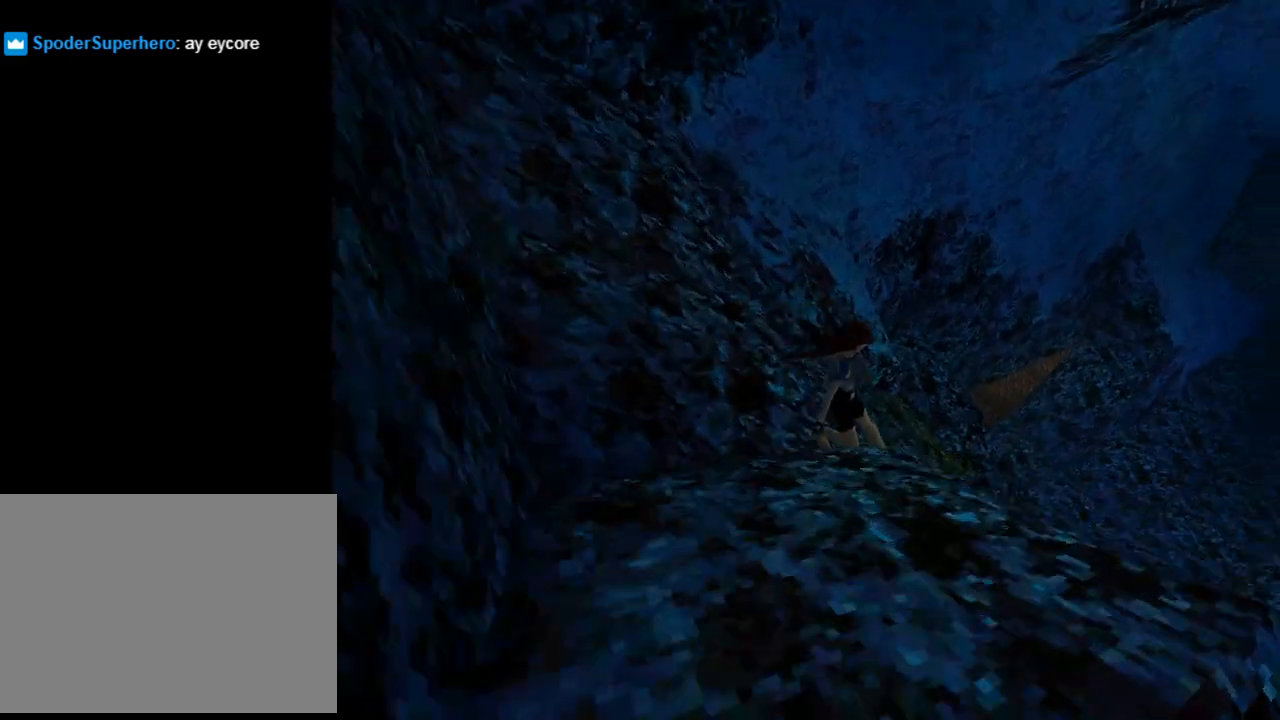
{"buttons": ["DPAD_LEFT"], "left_stick": "center", "events": [[100, "DPAD_UP", "up"], [167, "DPAD_RIGHT", "up"], [200, "DPAD_UP", "down"], [233, "DPAD_LEFT", "down"], [233, "DPAD_UP", "up"]]}
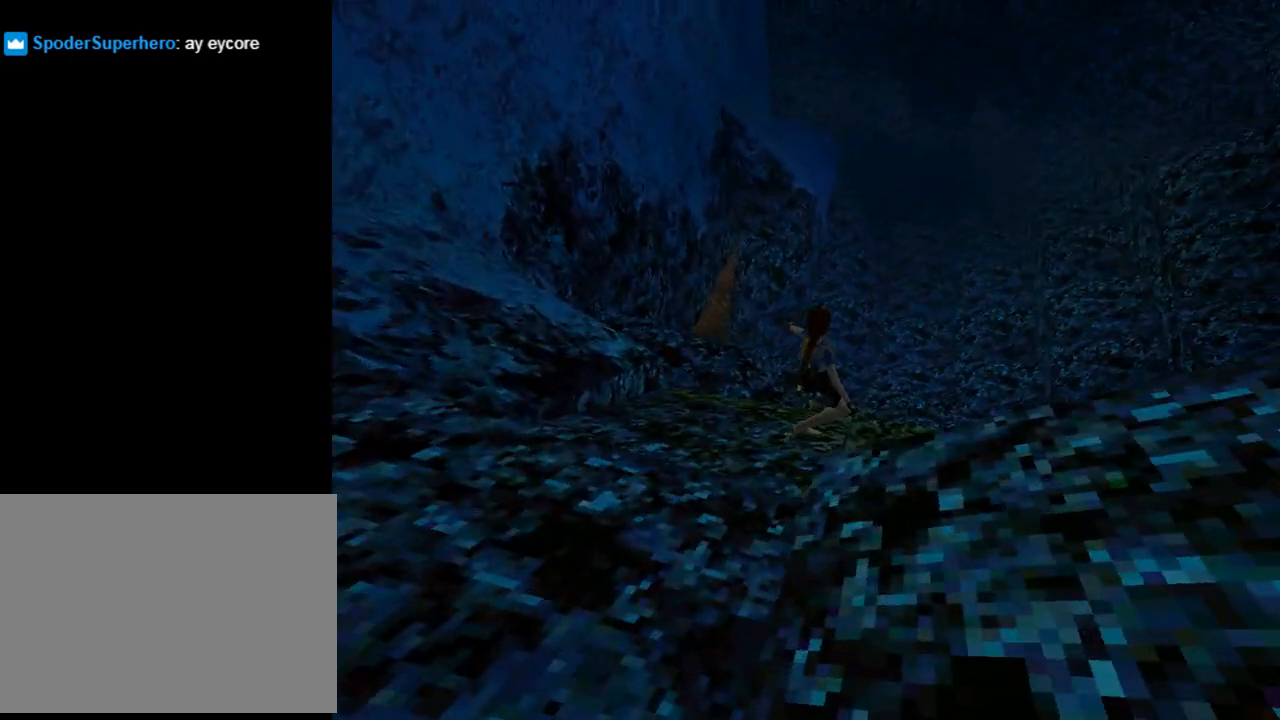
{"buttons": ["DPAD_LEFT"], "left_stick": "center", "events": []}
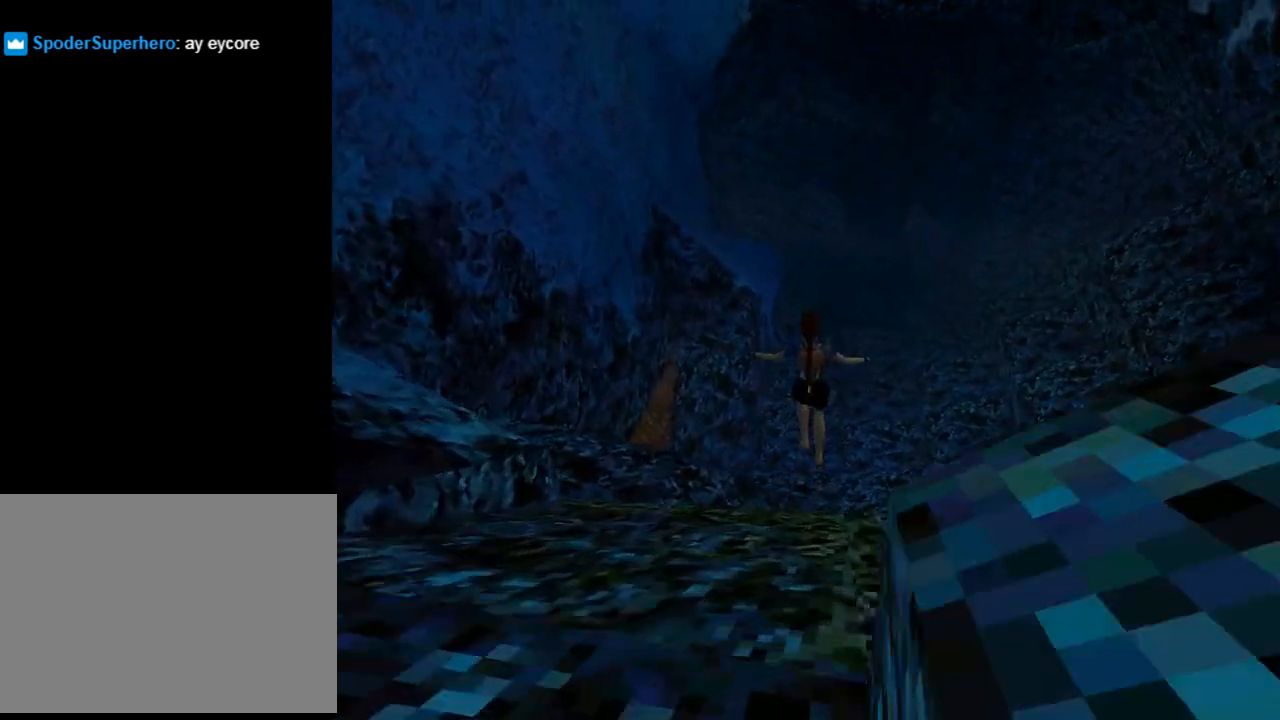
{"buttons": [], "left_stick": "center", "events": [[467, "DPAD_LEFT", "up"]]}
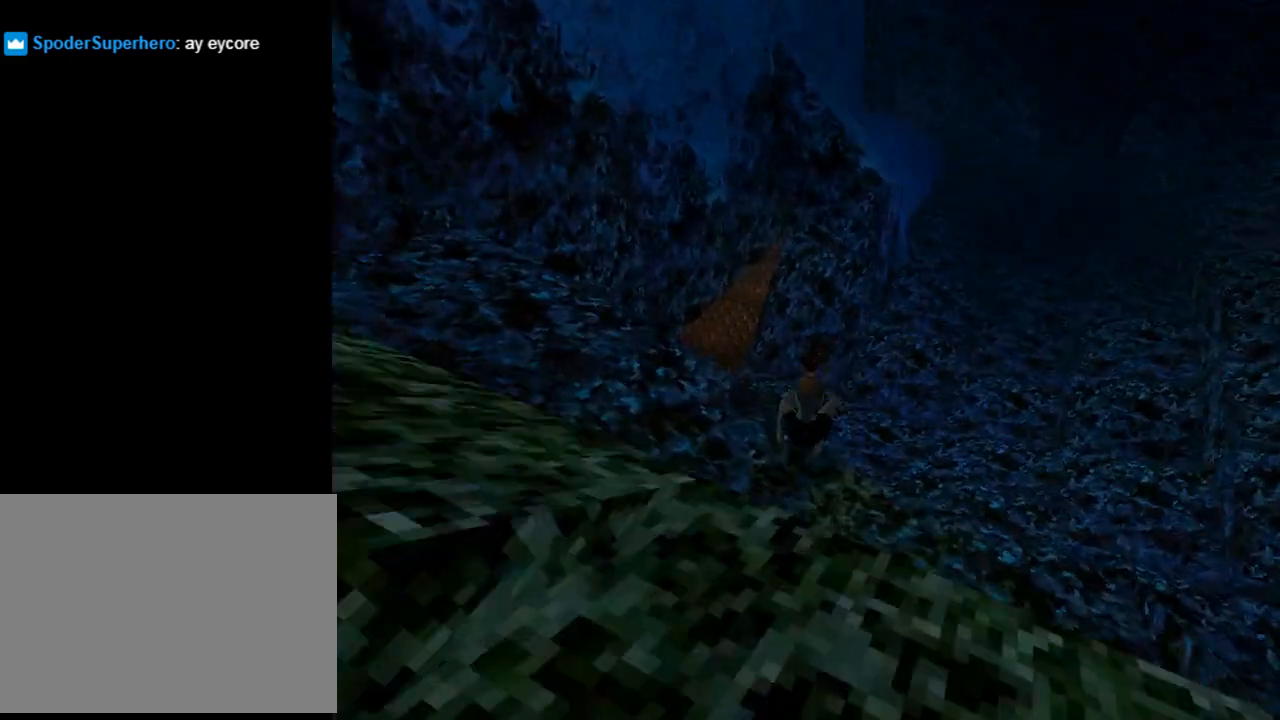
{"buttons": ["DPAD_RIGHT"], "left_stick": "center", "events": [[200, "DPAD_UP", "down"], [267, "DPAD_RIGHT", "down"], [433, "DPAD_UP", "up"]]}
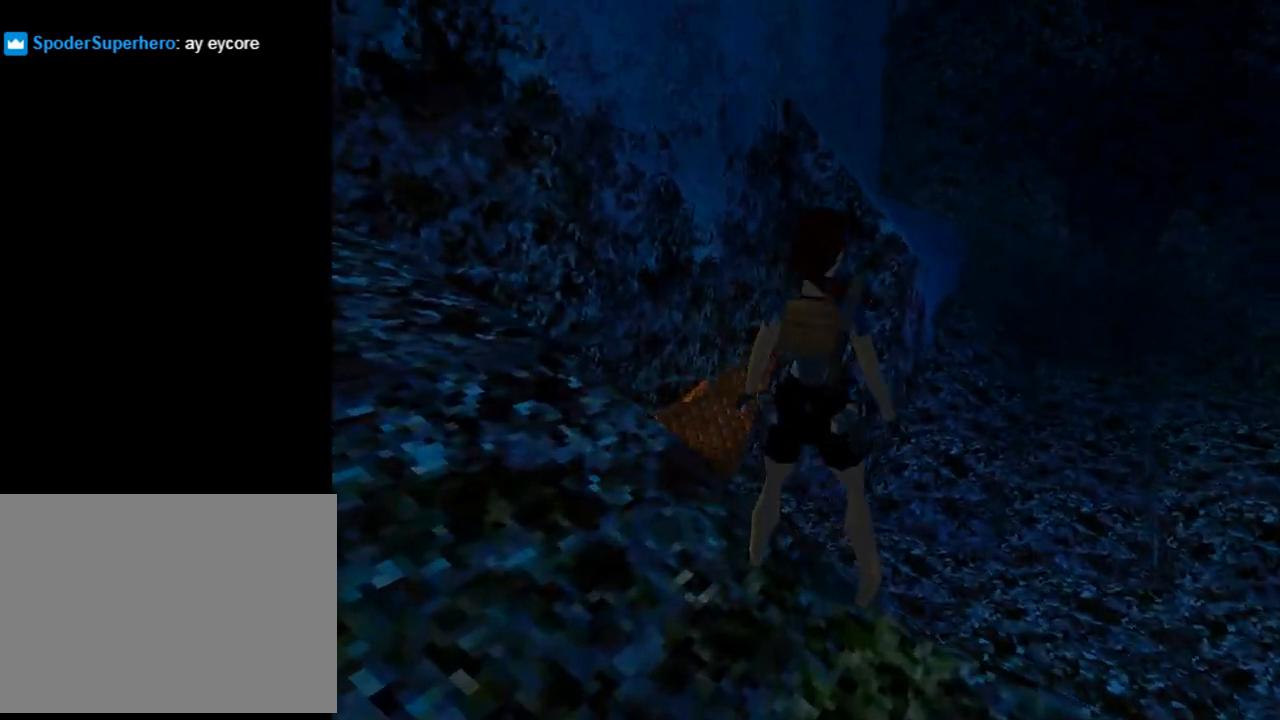
{"buttons": ["DPAD_RIGHT"], "left_stick": "center", "events": []}
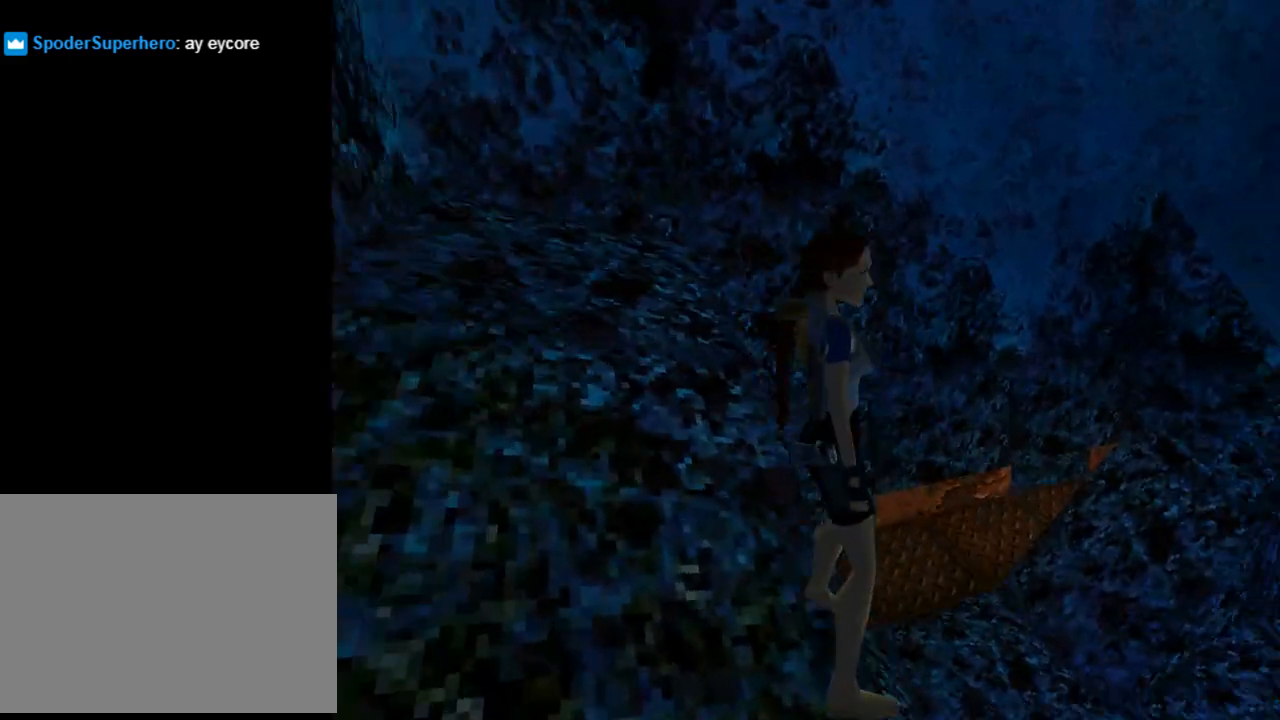
{"buttons": ["L1"], "left_stick": "center", "events": [[433, "DPAD_RIGHT", "up"], [433, "L1", "down"]]}